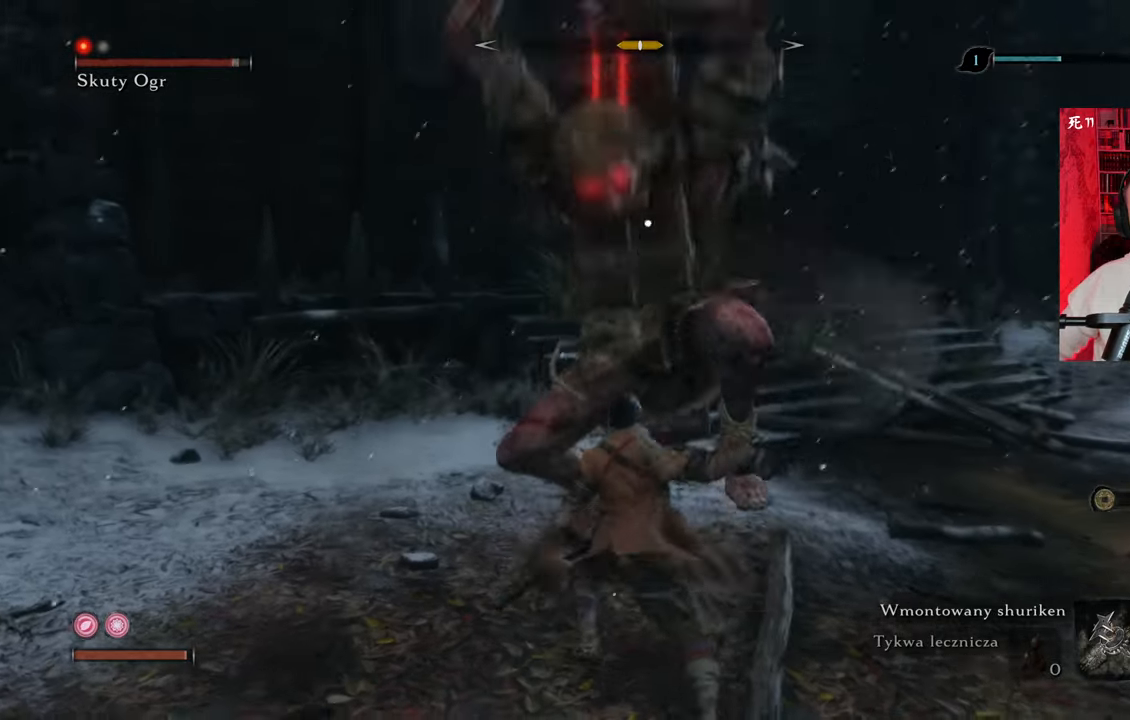
Gameplay with keyboard and mouse; each line is a JSON object with the keys and mouse buttons held at the frame after it. "events" lists presses ("down") and releases ("up") of "1", "2", "3", "4", "5", "a", "alt", "c", "caps_lock", "ctrl", "d", "e", "f", "g", "q", "r", "s", "shift", "space", "t", "tab", "v", "w", "x", "z", "mouse_left", "mouse_wheel" and "mouse_right" between this image and that frame as [ms after this image, input, new state], when the widget could be followed in between. "mouse_left", "mouse_wheel", "mouse_right" = the "left", "wheel", "right" buttons of the "mouse" list. No other keys are recorded. "wheel" means that the mouse wheel is clicked or scrolled. Not read: mouse_move.
{"keys": [], "mouse": [], "events": [[67, "mouse_right", "up"], [117, "mouse_right", "down"], [200, "mouse_right", "up"], [250, "d", "up"], [250, "mouse_right", "down"], [350, "mouse_right", "up"], [400, "mouse_right", "down"], [450, "mouse_right", "up"]]}
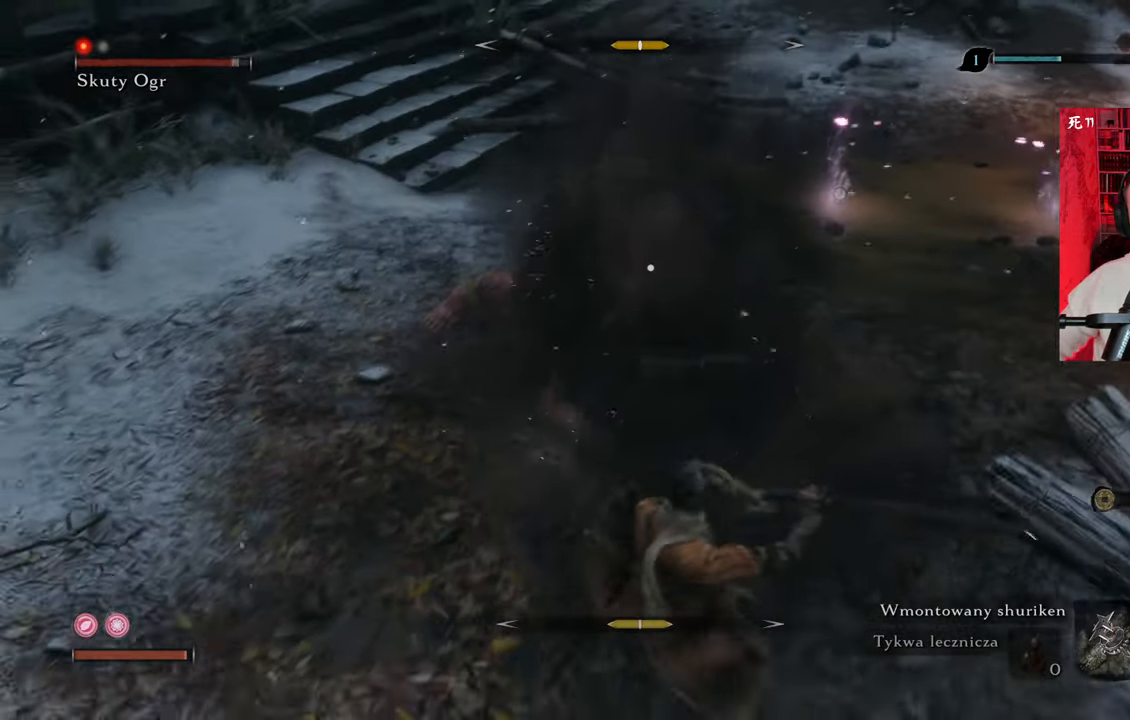
{"keys": ["d"], "mouse": [], "events": [[450, "d", "down"]]}
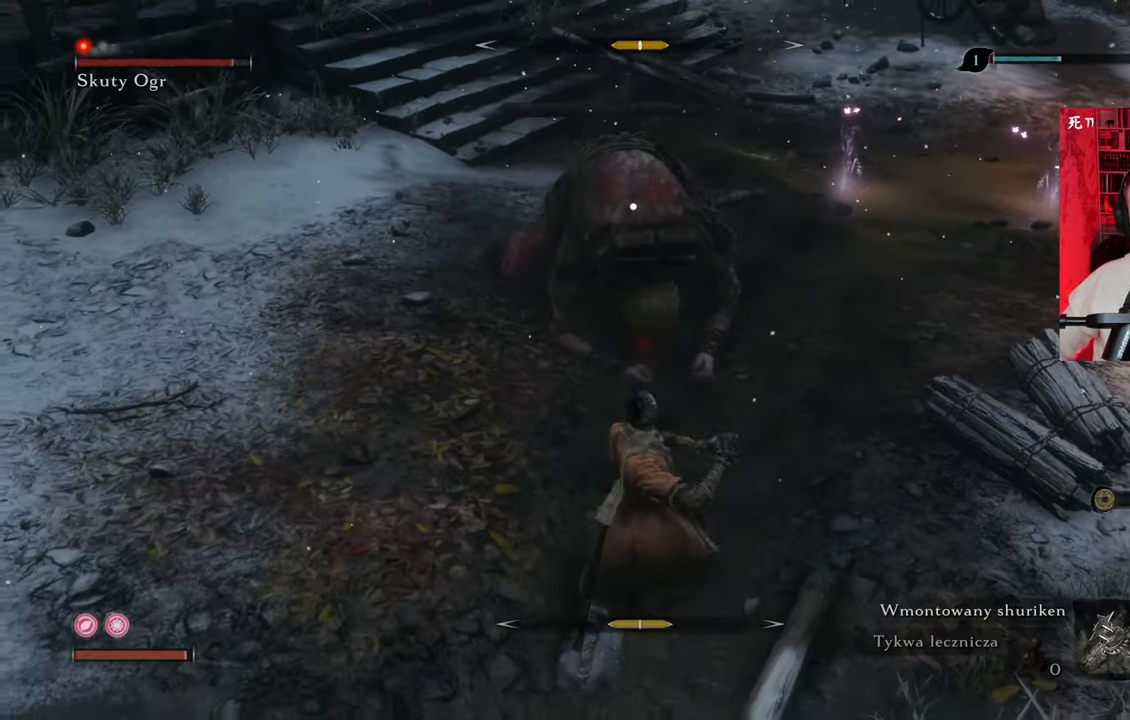
{"keys": ["w"], "mouse": ["left"], "events": [[50, "d", "up"], [50, "w", "down"], [300, "mouse_left", "down"], [400, "mouse_left", "up"], [450, "mouse_left", "down"]]}
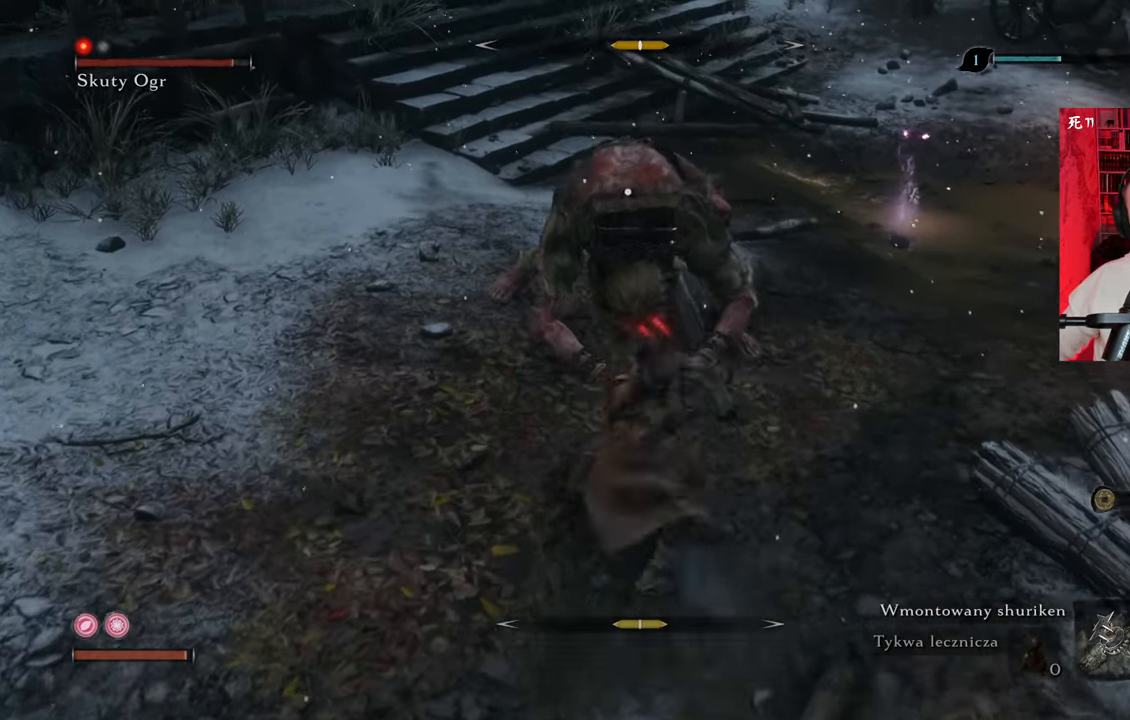
{"keys": [], "mouse": [], "events": [[34, "mouse_left", "up"], [34, "w", "up"], [134, "mouse_left", "down"], [184, "mouse_left", "up"], [267, "mouse_left", "down"], [317, "mouse_left", "up"]]}
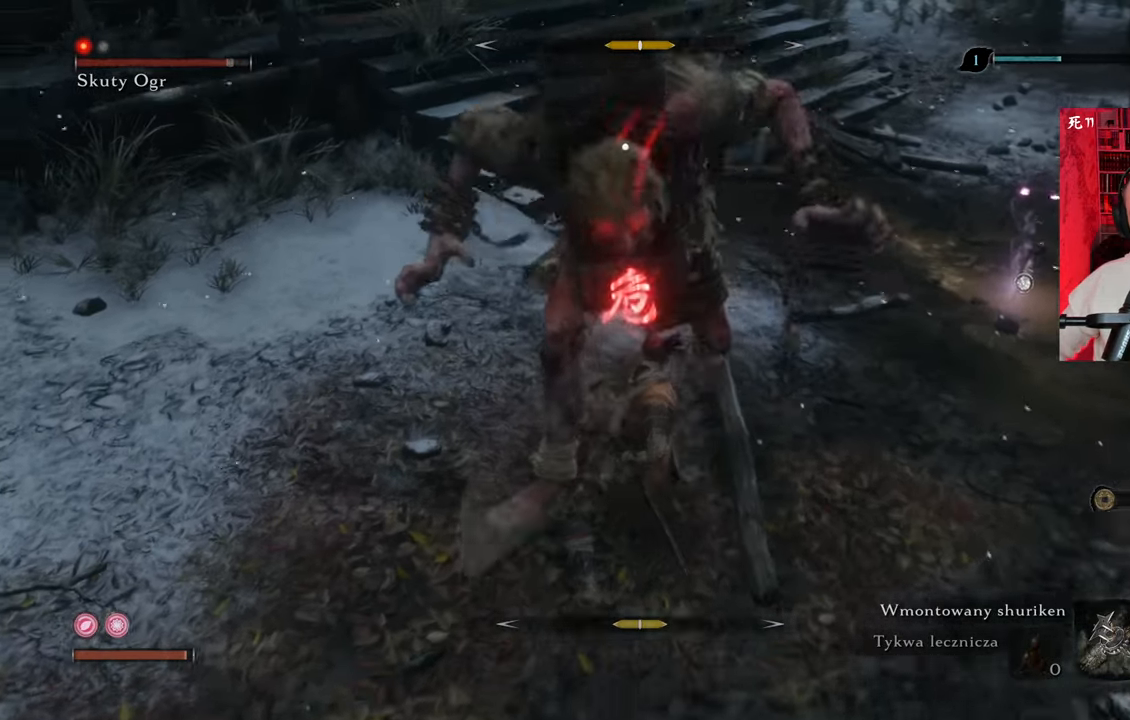
{"keys": ["d", "shift", "space"], "mouse": [], "events": [[100, "mouse_left", "down"], [150, "mouse_left", "up"], [234, "mouse_right", "down"], [284, "mouse_right", "up"], [334, "d", "down"], [467, "shift", "down"], [467, "space", "down"]]}
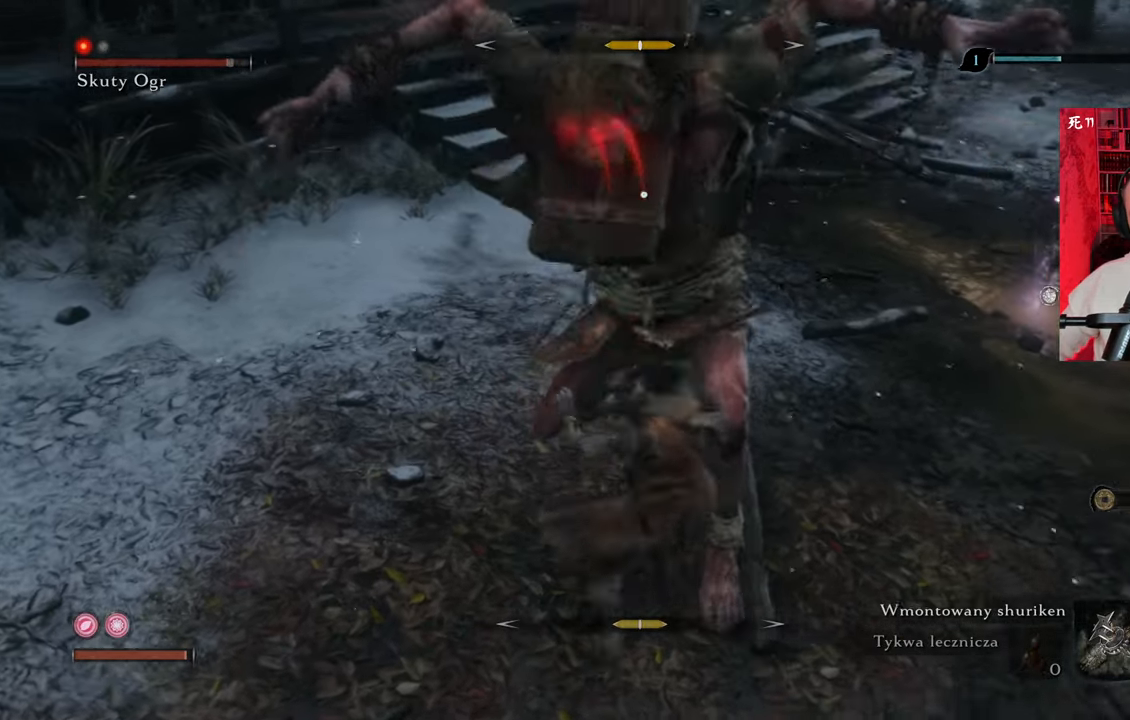
{"keys": ["d"], "mouse": [], "events": [[117, "shift", "up"], [117, "space", "up"], [167, "space", "down"], [250, "space", "up"], [300, "space", "down"], [350, "space", "up"]]}
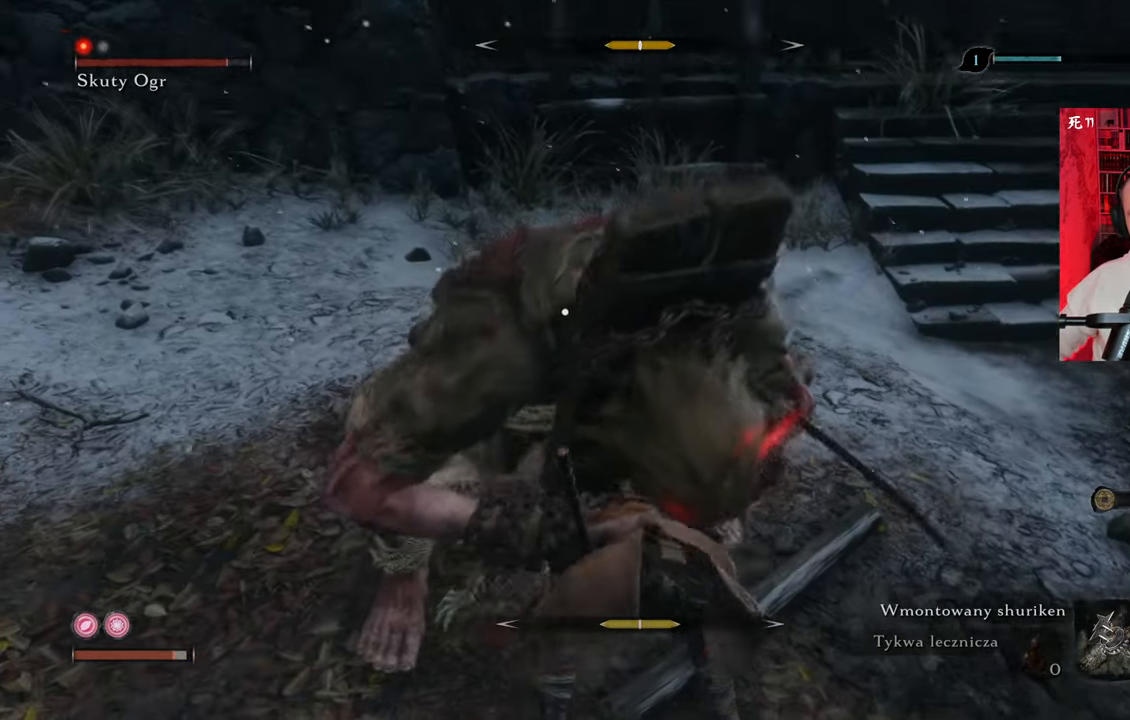
{"keys": [], "mouse": [], "events": [[500, "d", "up"]]}
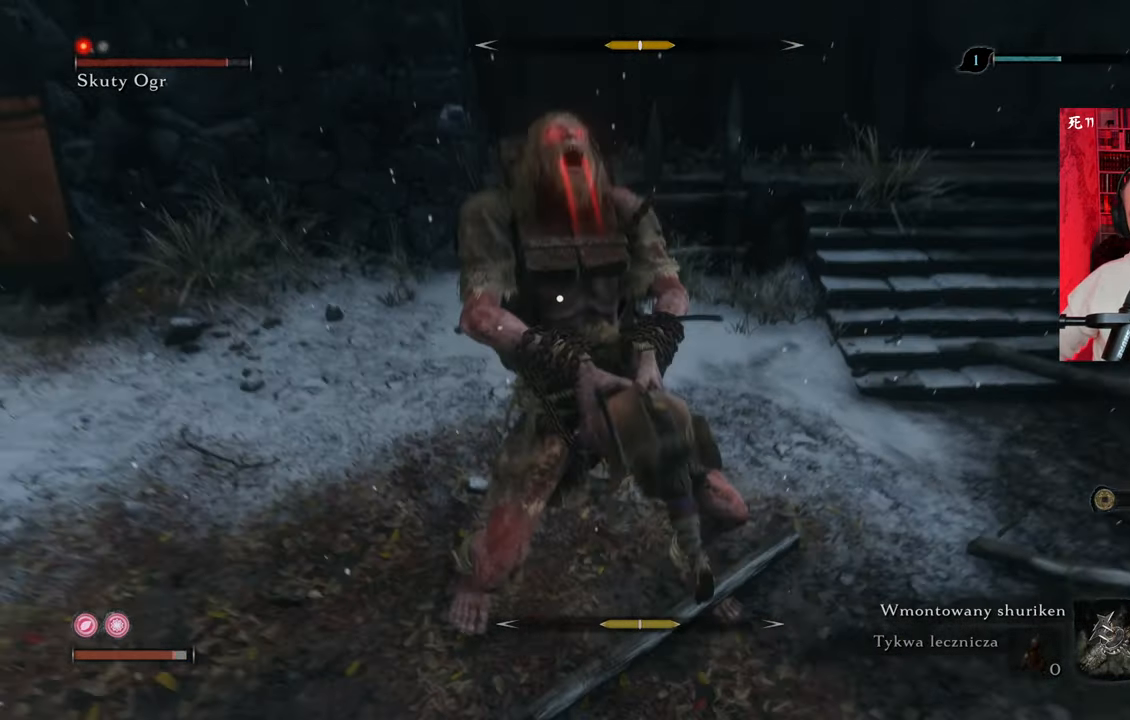
{"keys": [], "mouse": [], "events": []}
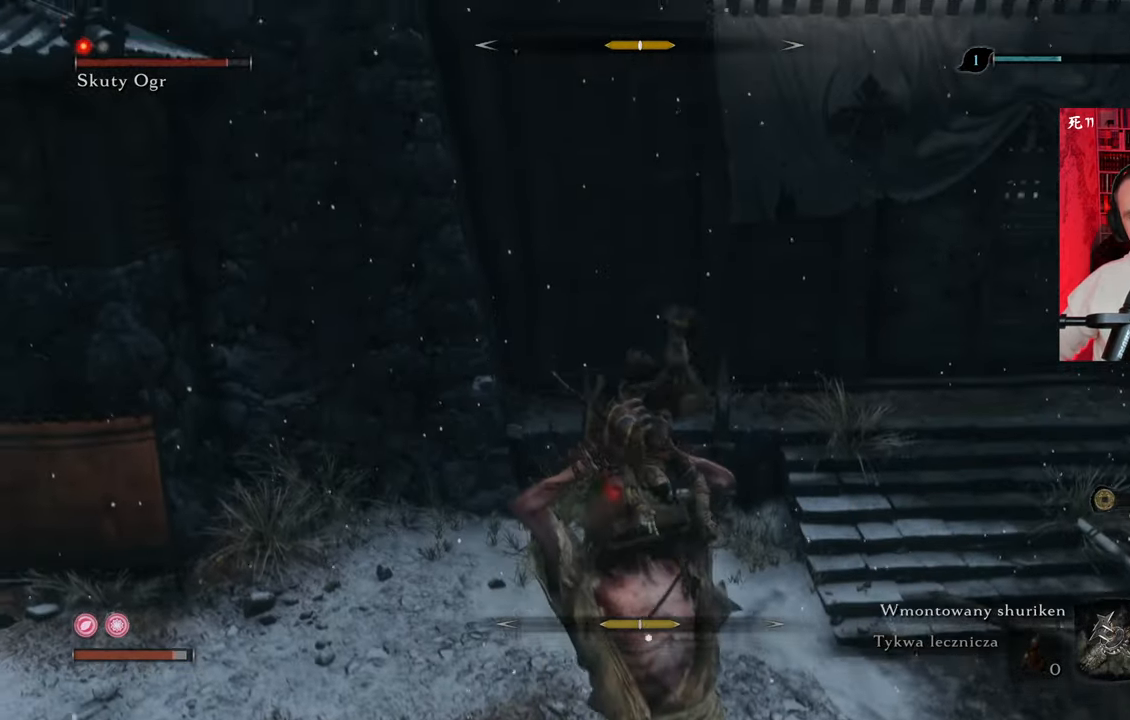
{"keys": [], "mouse": [], "events": []}
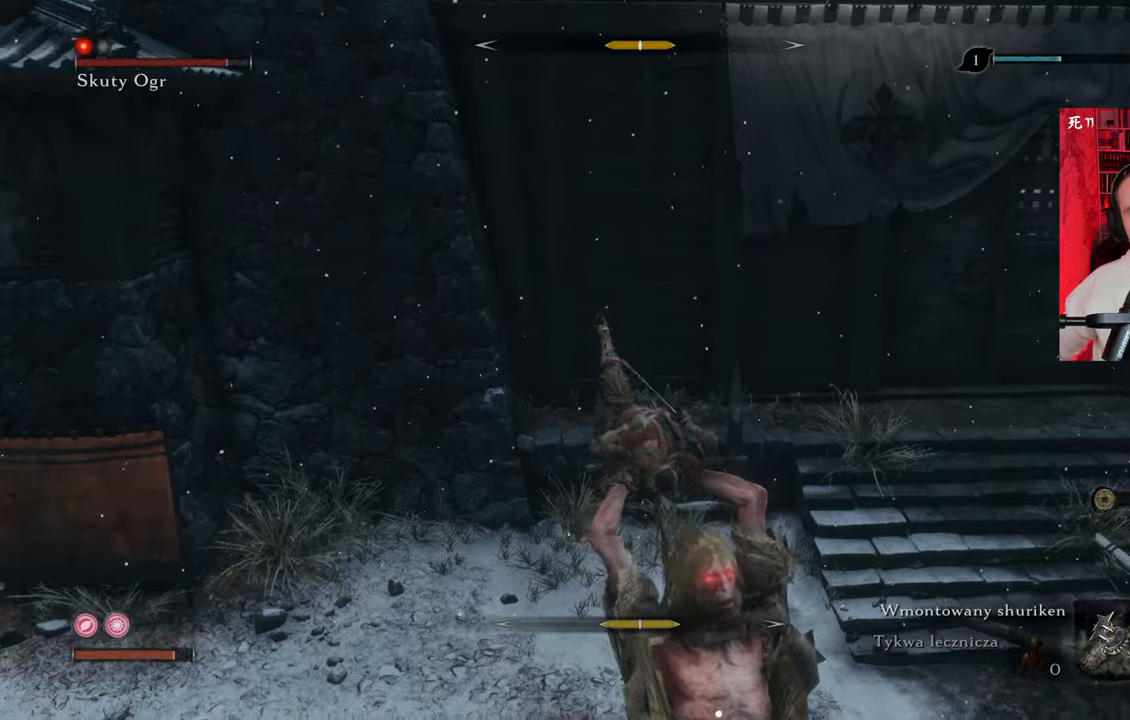
{"keys": [], "mouse": [], "events": []}
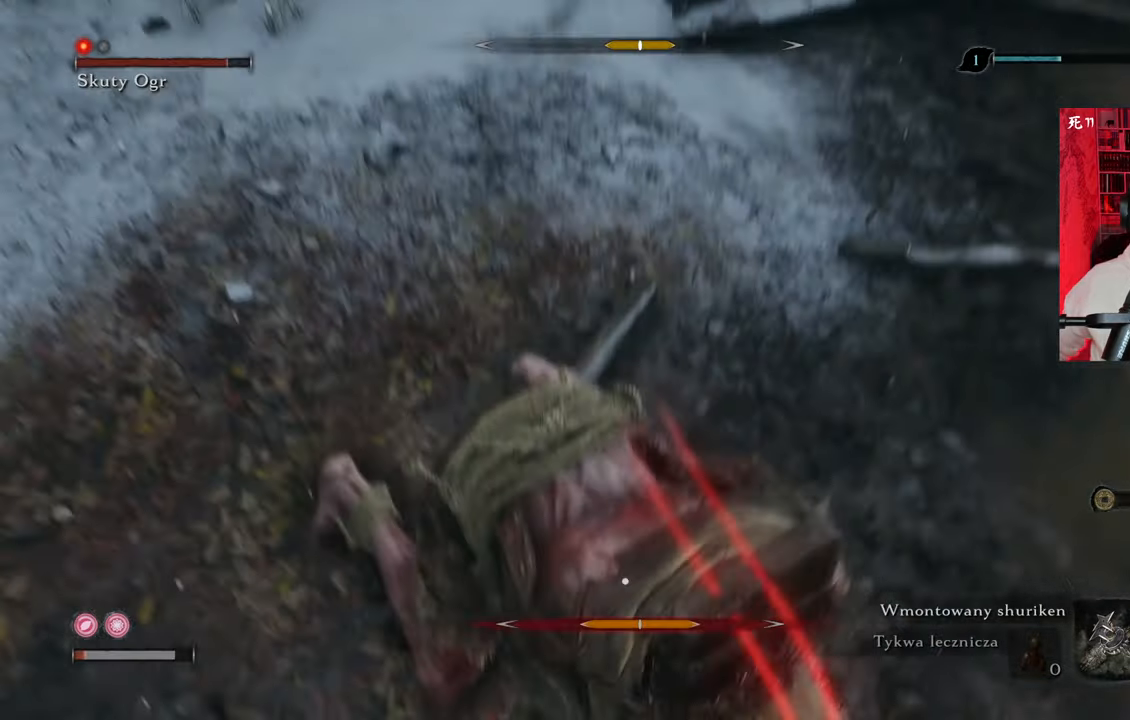
{"keys": [], "mouse": [], "events": []}
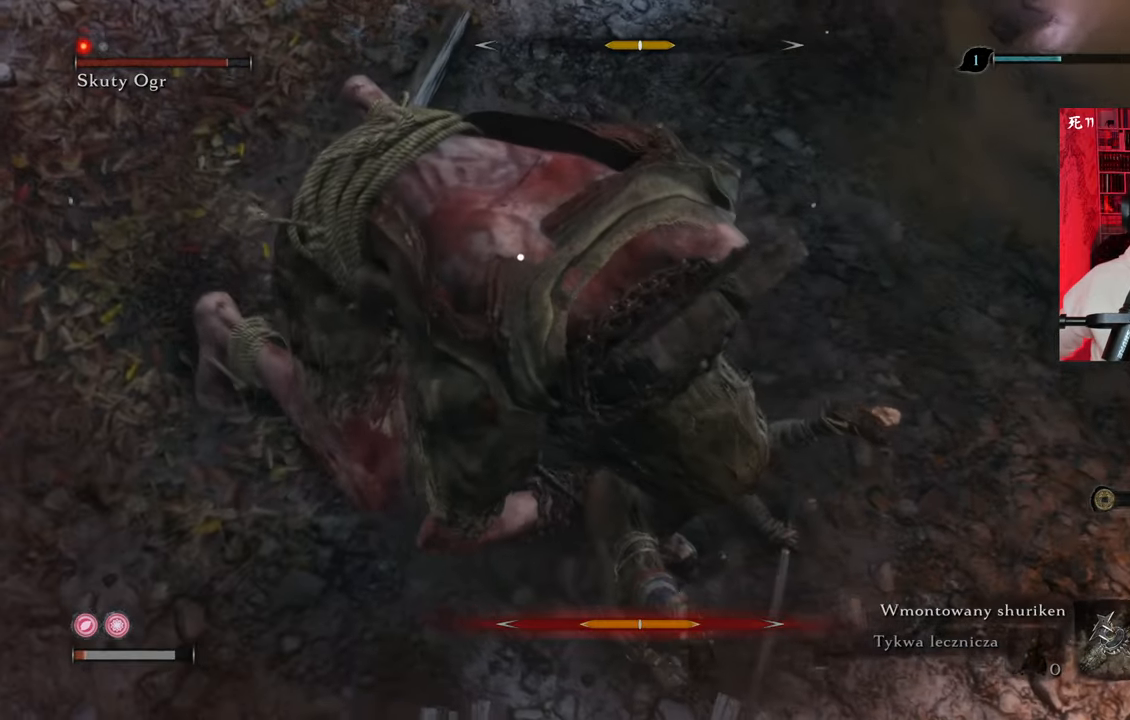
{"keys": [], "mouse": [], "events": []}
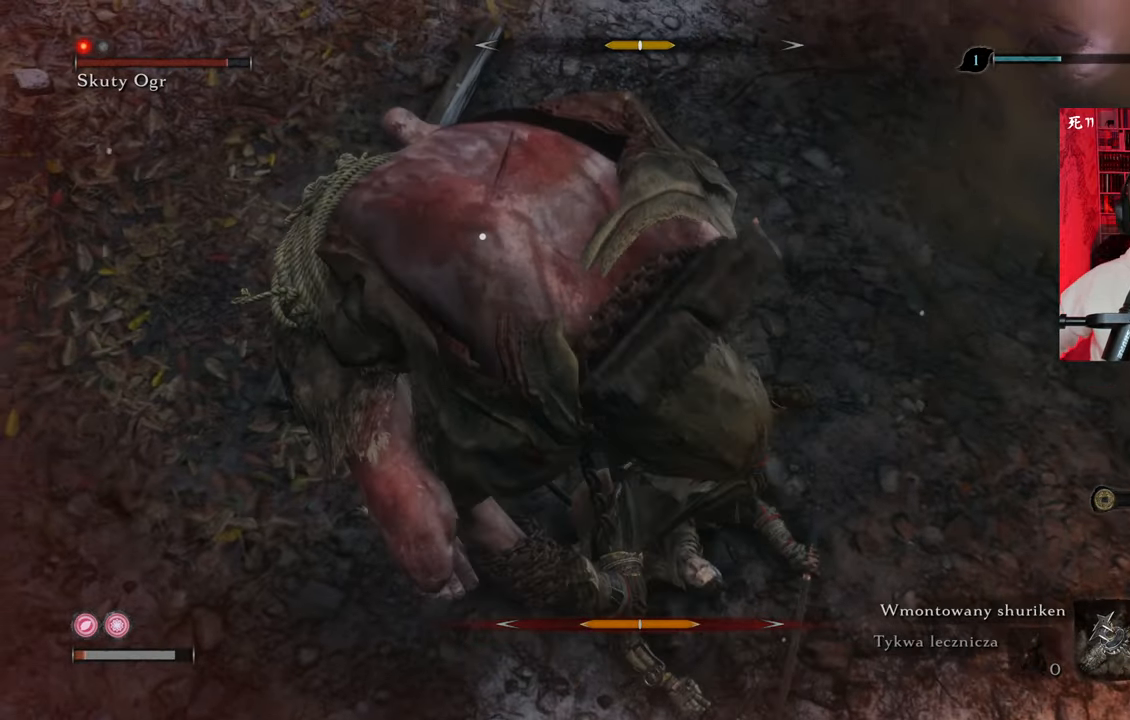
{"keys": [], "mouse": [], "events": []}
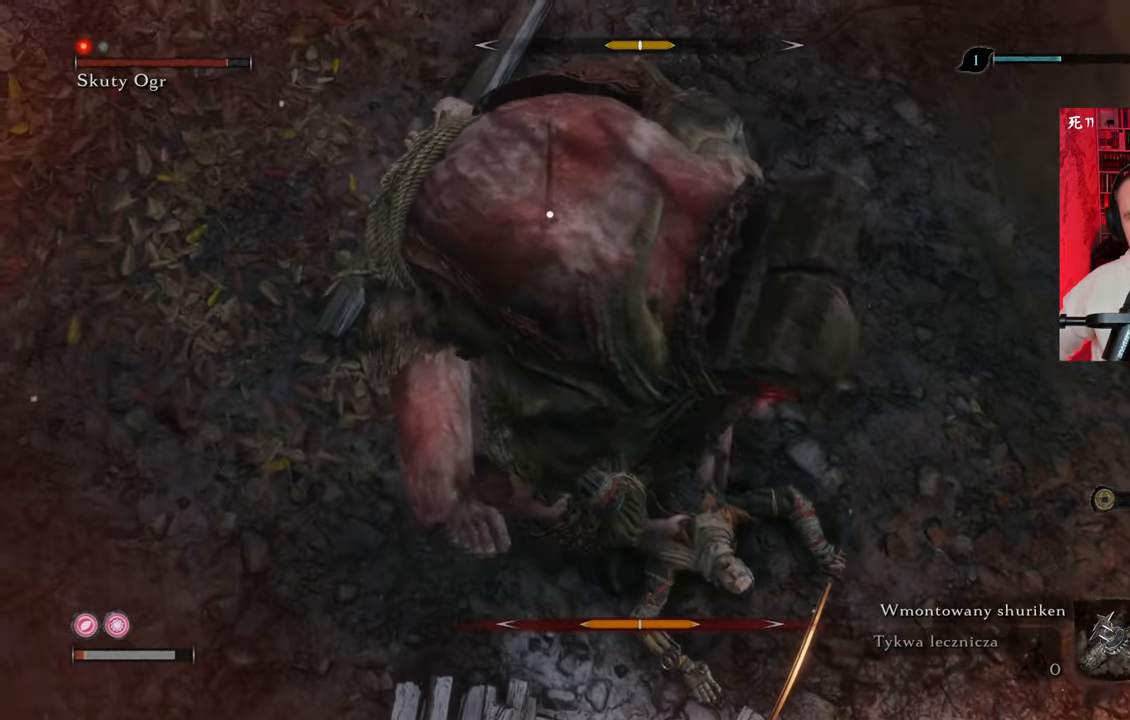
{"keys": [], "mouse": [], "events": []}
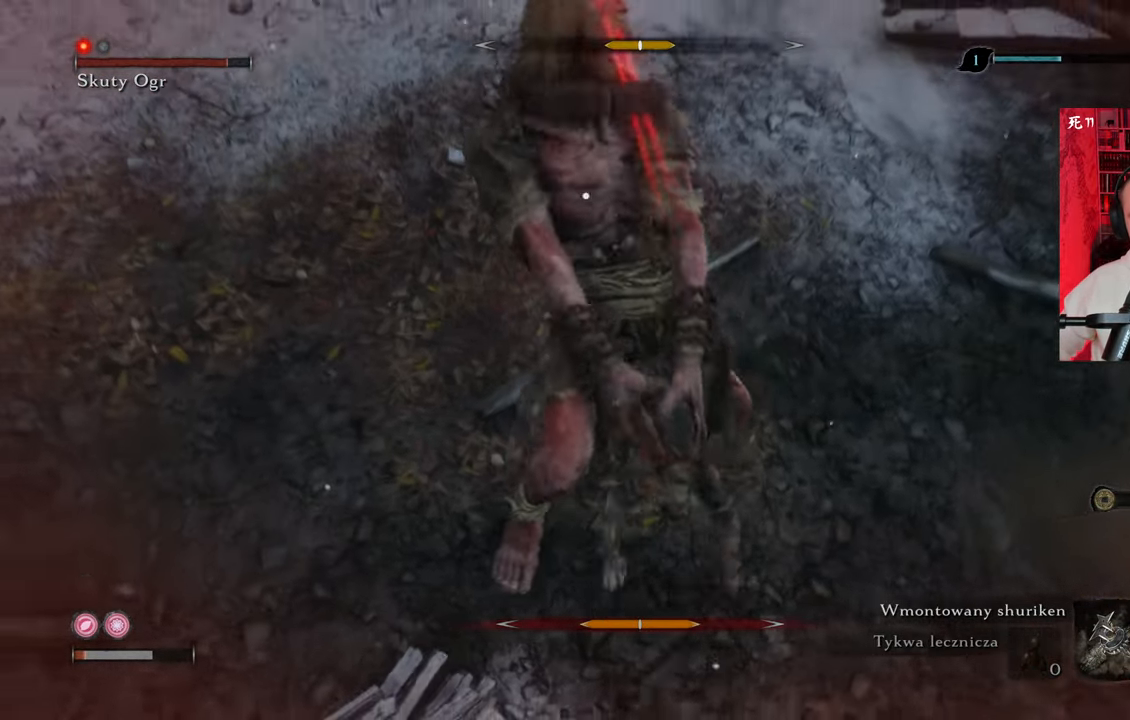
{"keys": [], "mouse": [], "events": []}
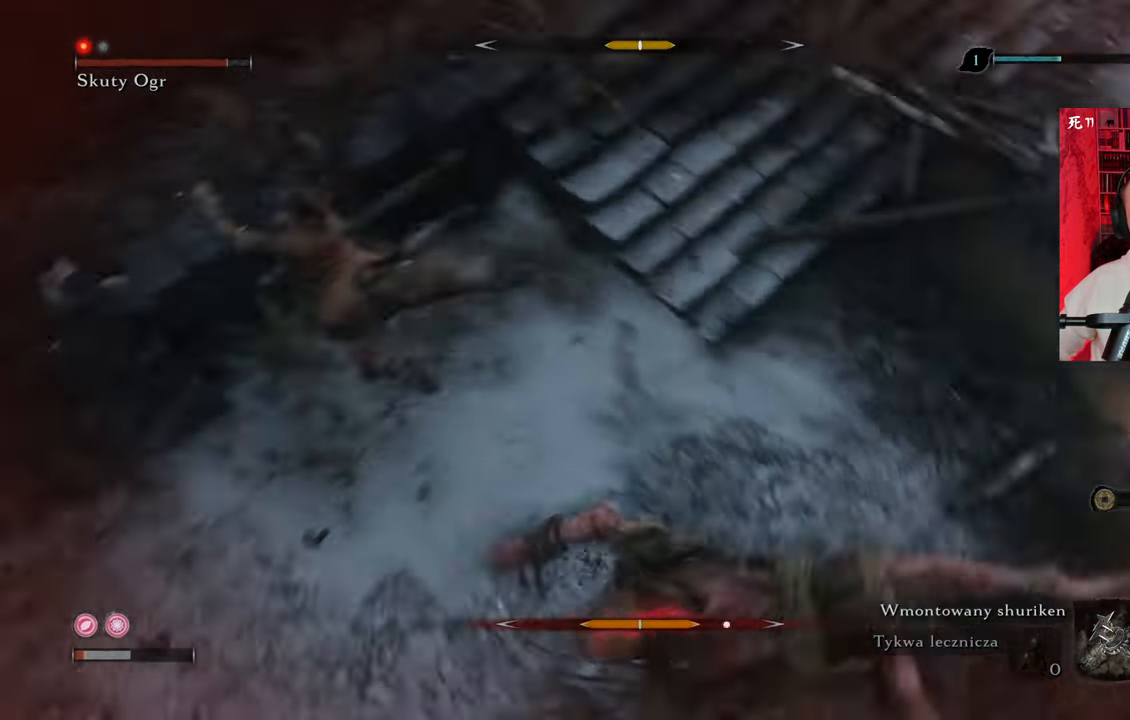
{"keys": [], "mouse": [], "events": []}
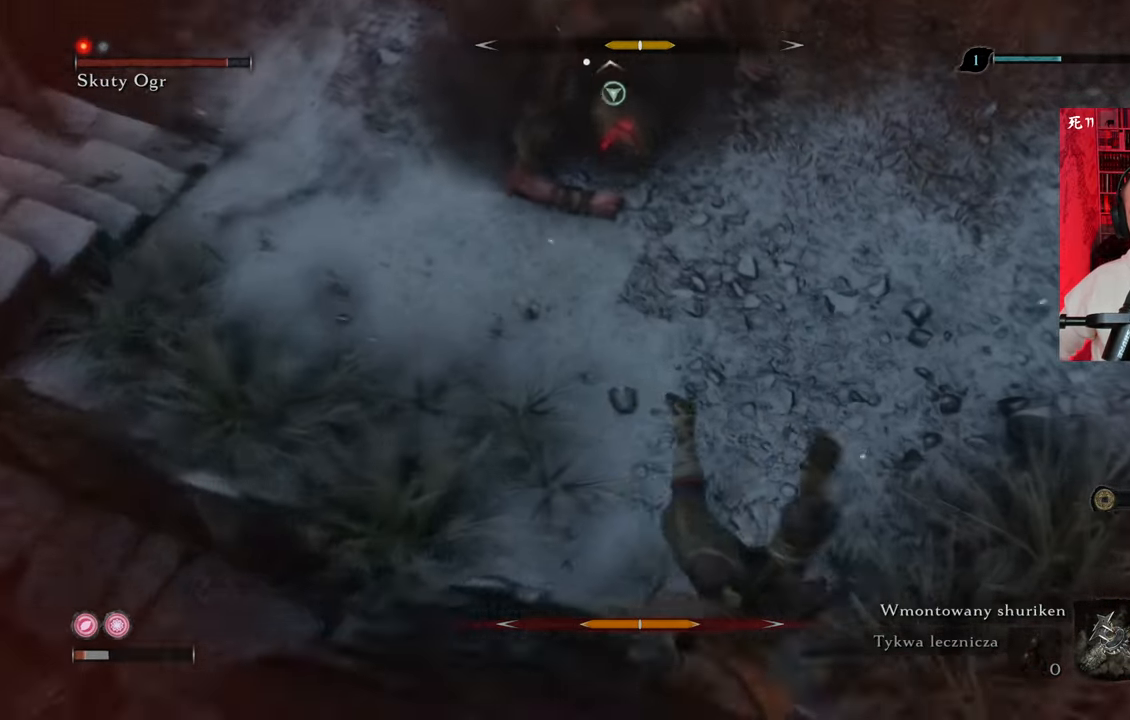
{"keys": ["w"], "mouse": [], "events": [[250, "w", "down"]]}
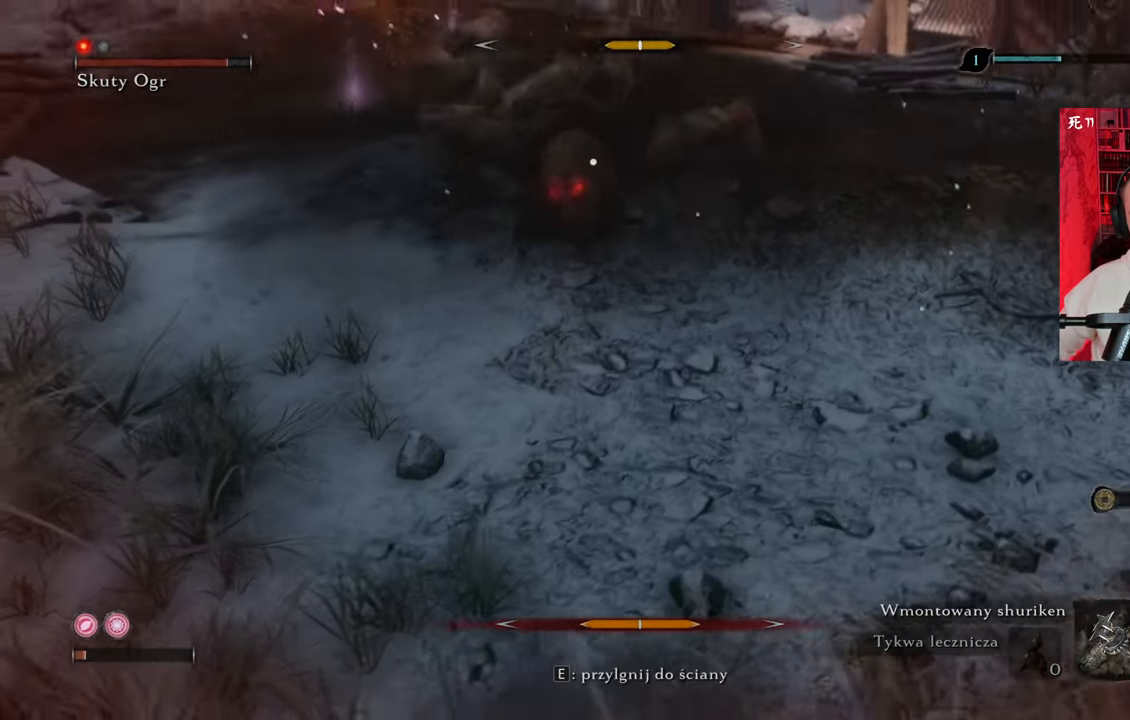
{"keys": ["w"], "mouse": [], "events": [[67, "shift", "down"], [217, "shift", "up"], [350, "shift", "down"], [400, "shift", "up"]]}
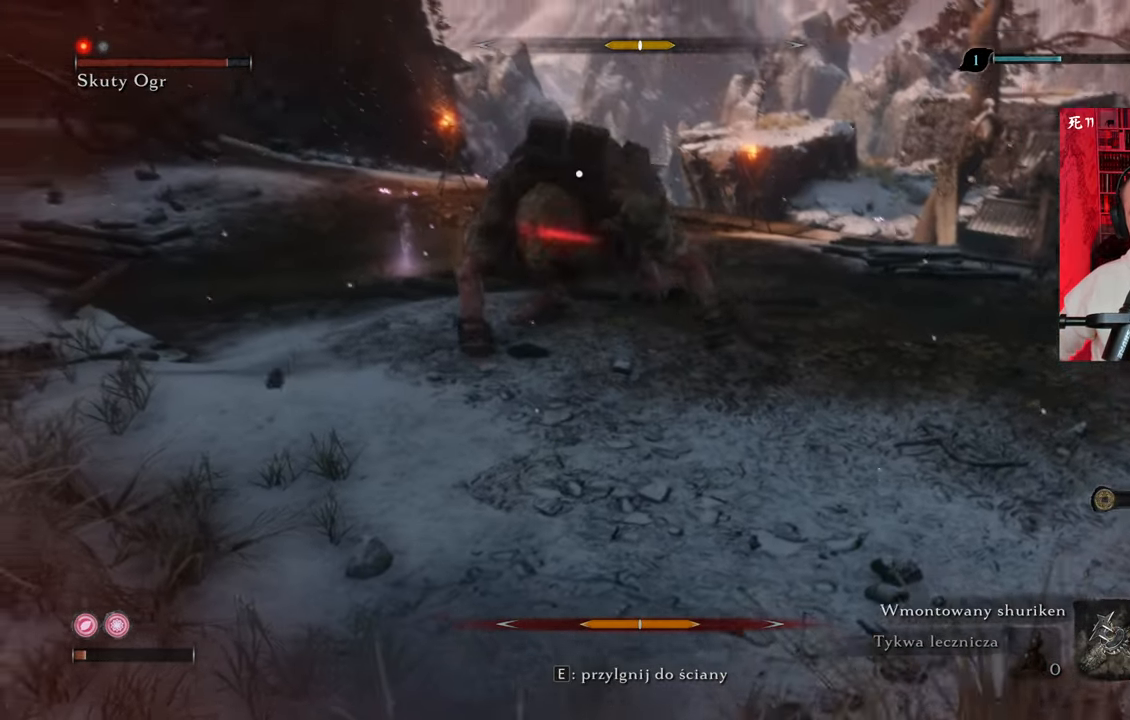
{"keys": ["w"], "mouse": [], "events": []}
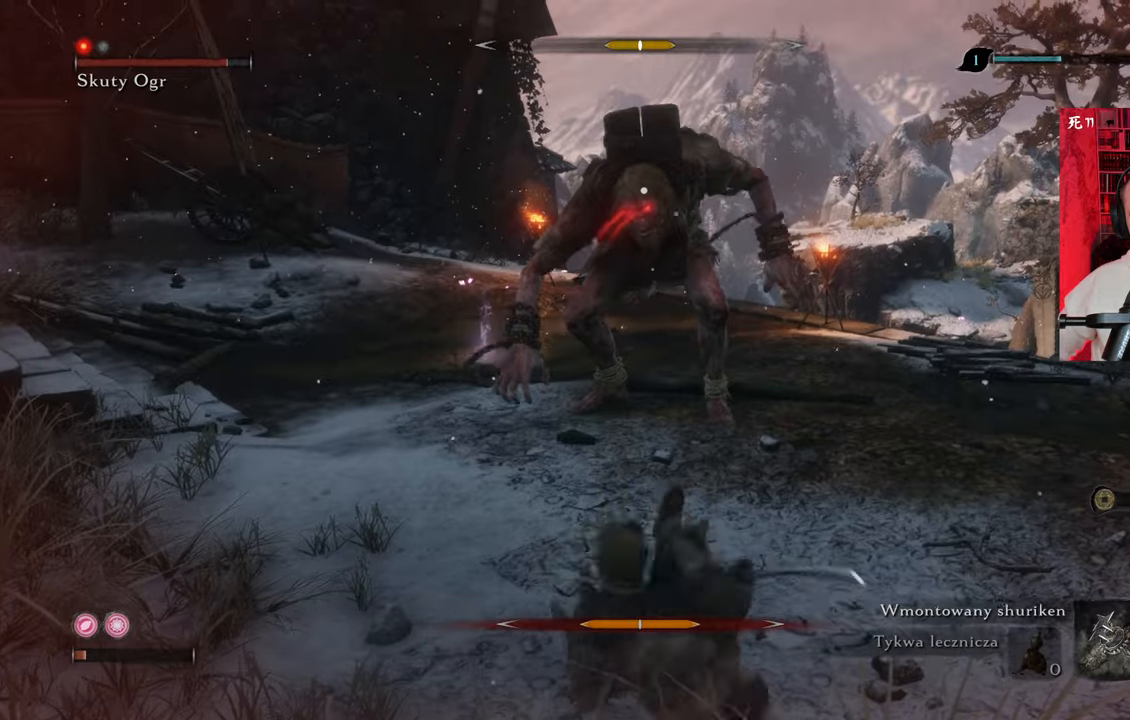
{"keys": ["a", "shift", "w"], "mouse": [], "events": [[234, "a", "down"], [267, "shift", "down"]]}
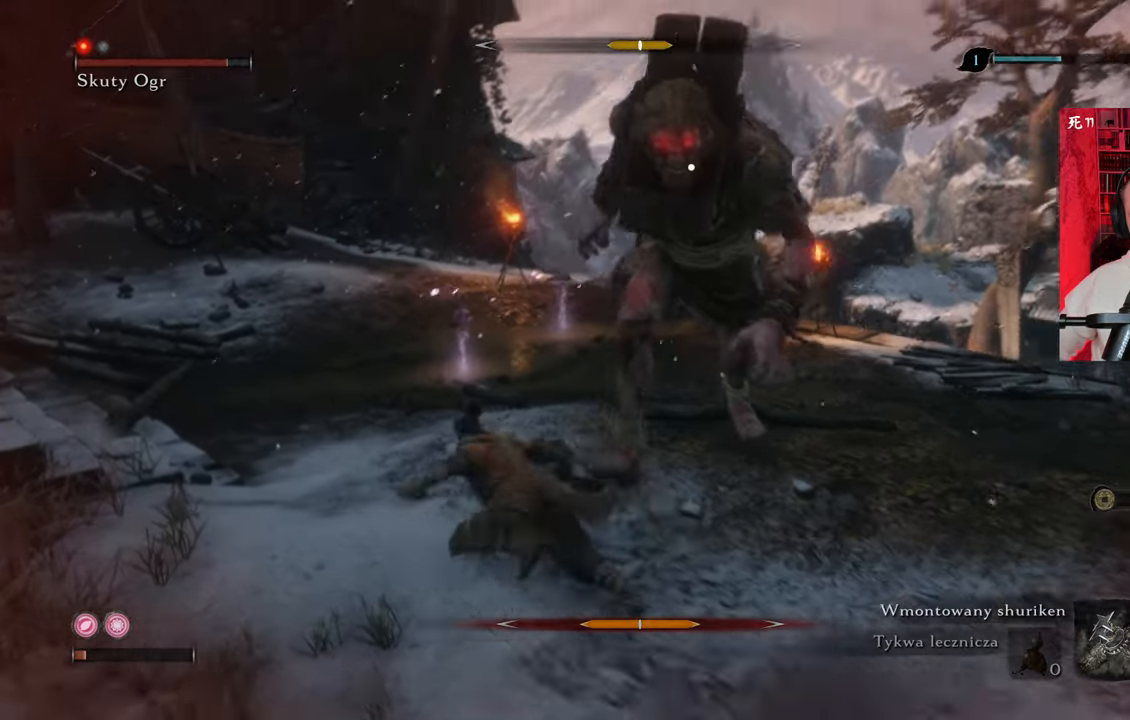
{"keys": ["a", "w"], "mouse": [], "events": [[100, "shift", "up"]]}
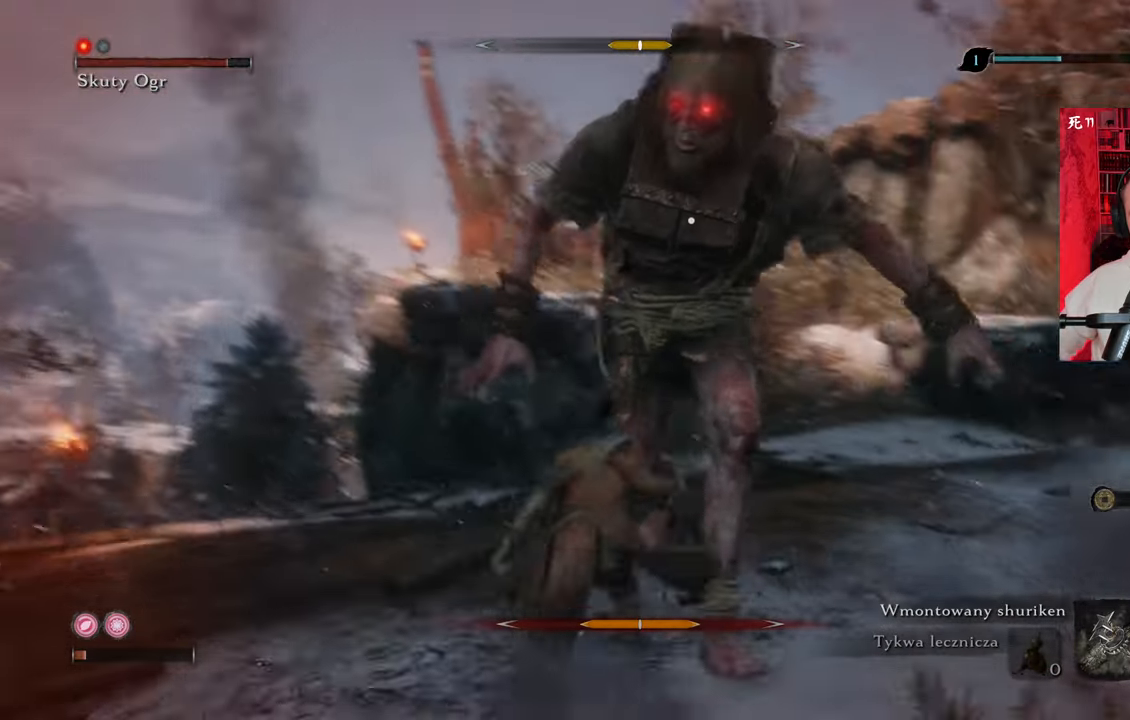
{"keys": ["a"], "mouse": [], "events": [[200, "w", "up"], [250, "mouse_right", "down"], [300, "mouse_right", "up"], [400, "mouse_right", "down"], [450, "mouse_right", "up"]]}
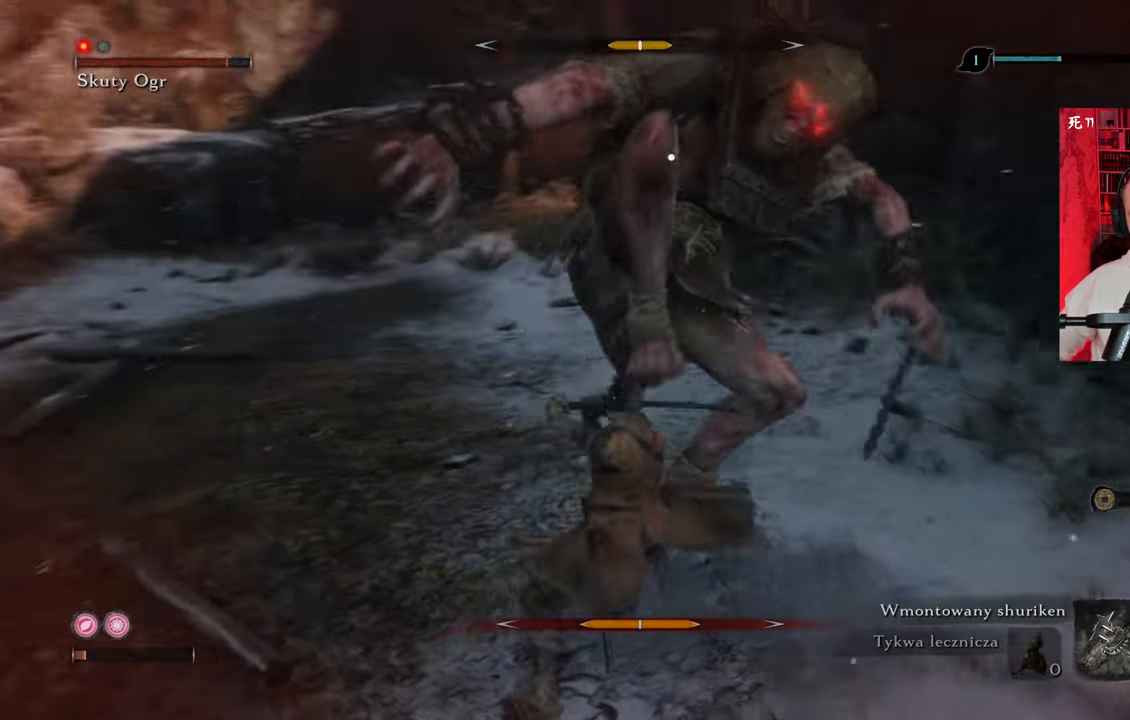
{"keys": [], "mouse": [], "events": [[34, "mouse_right", "down"], [84, "mouse_right", "up"], [184, "mouse_right", "down"], [217, "mouse_right", "up"], [267, "a", "up"], [267, "mouse_right", "down"], [367, "mouse_right", "up"]]}
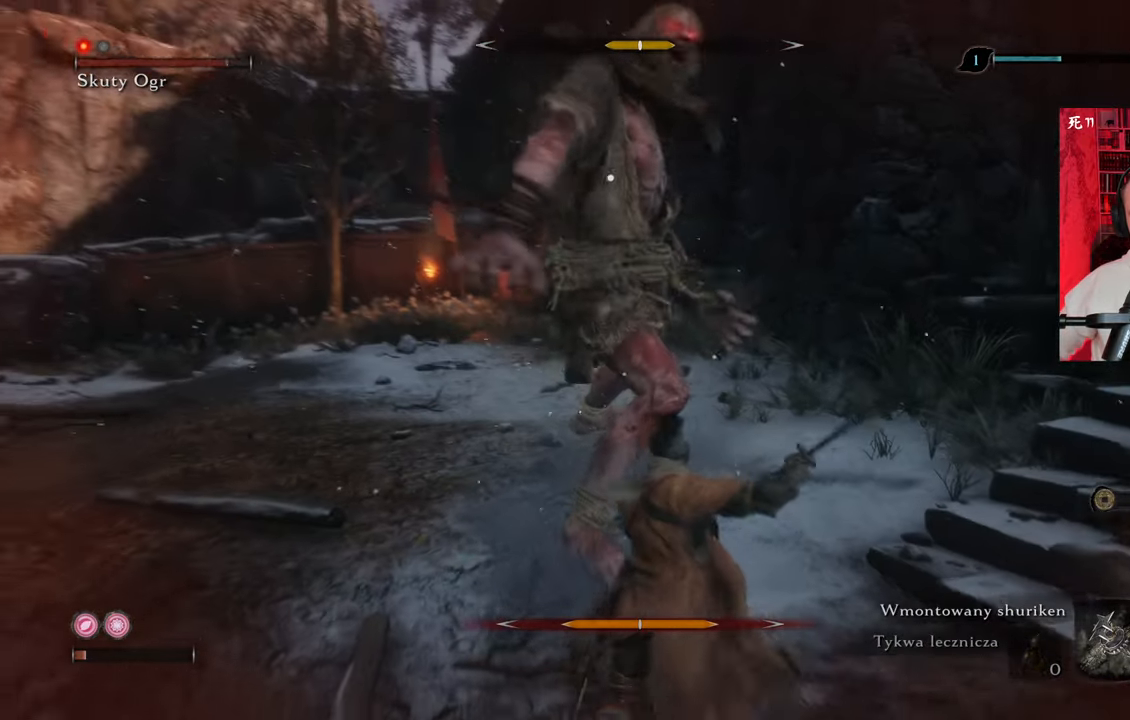
{"keys": [], "mouse": [], "events": [[50, "mouse_left", "down"], [150, "mouse_left", "up"], [200, "mouse_left", "down"], [234, "mouse_left", "up"]]}
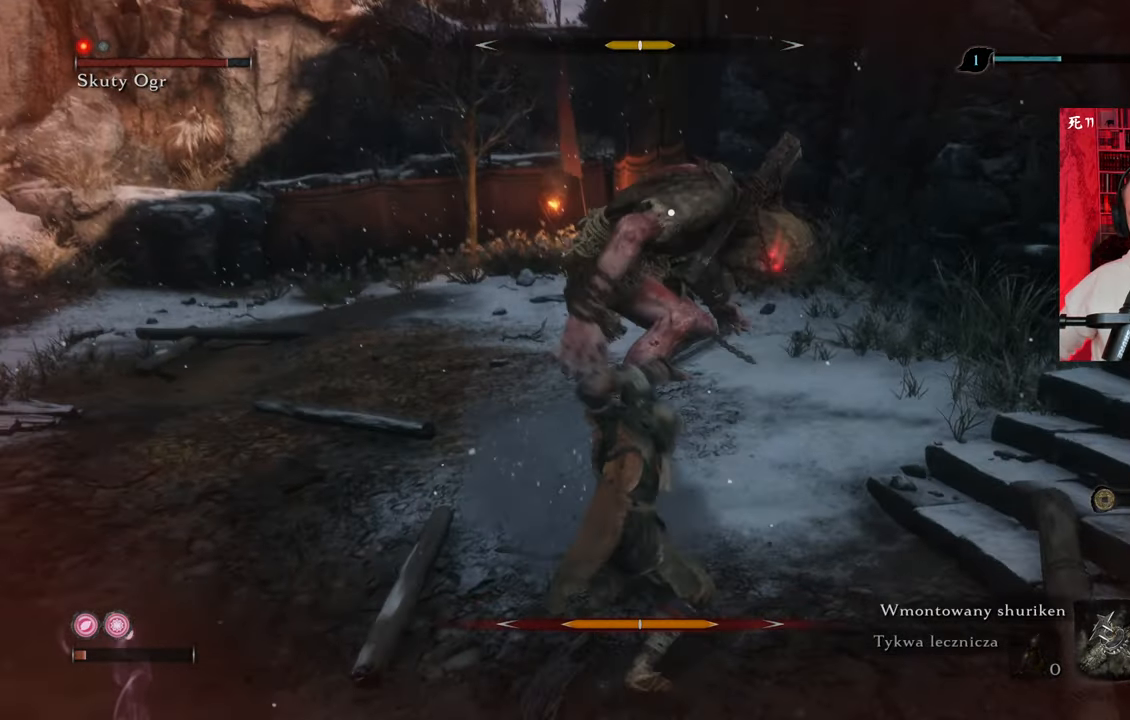
{"keys": [], "mouse": [], "events": [[117, "mouse_left", "down"], [217, "mouse_left", "up"], [300, "mouse_left", "down"], [350, "mouse_left", "up"], [434, "mouse_left", "down"], [484, "mouse_left", "up"]]}
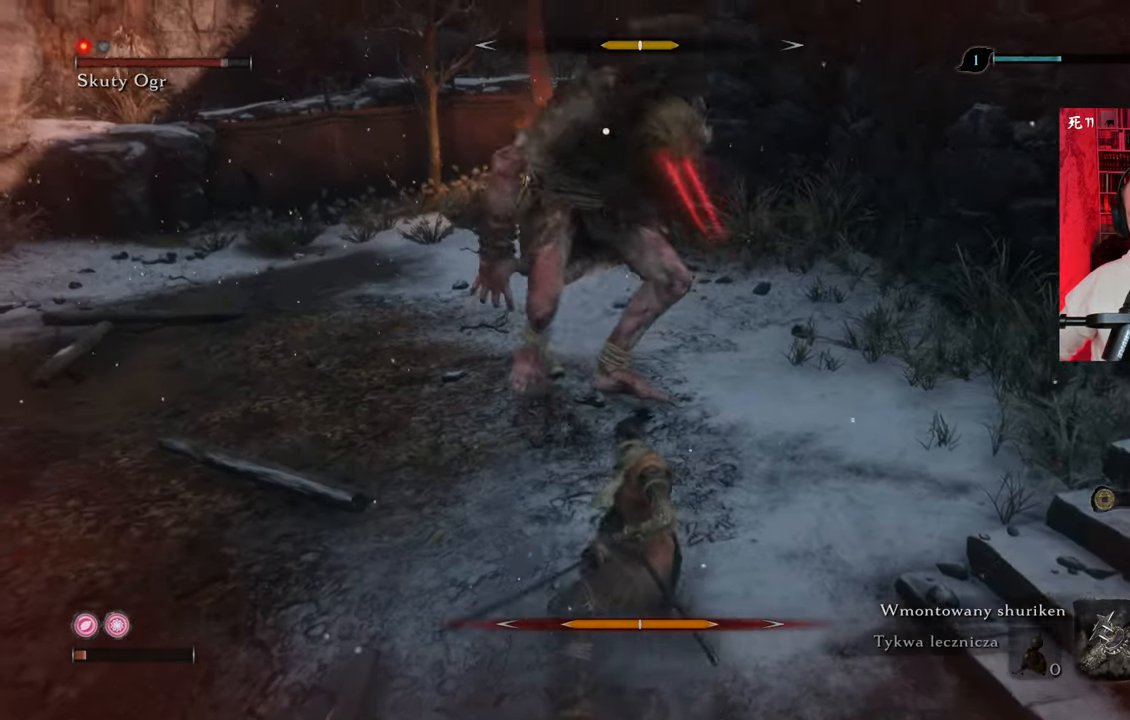
{"keys": [], "mouse": [], "events": [[134, "mouse_left", "down"], [184, "mouse_left", "up"], [267, "mouse_left", "down"], [334, "mouse_left", "up"], [417, "mouse_left", "down"], [467, "mouse_left", "up"]]}
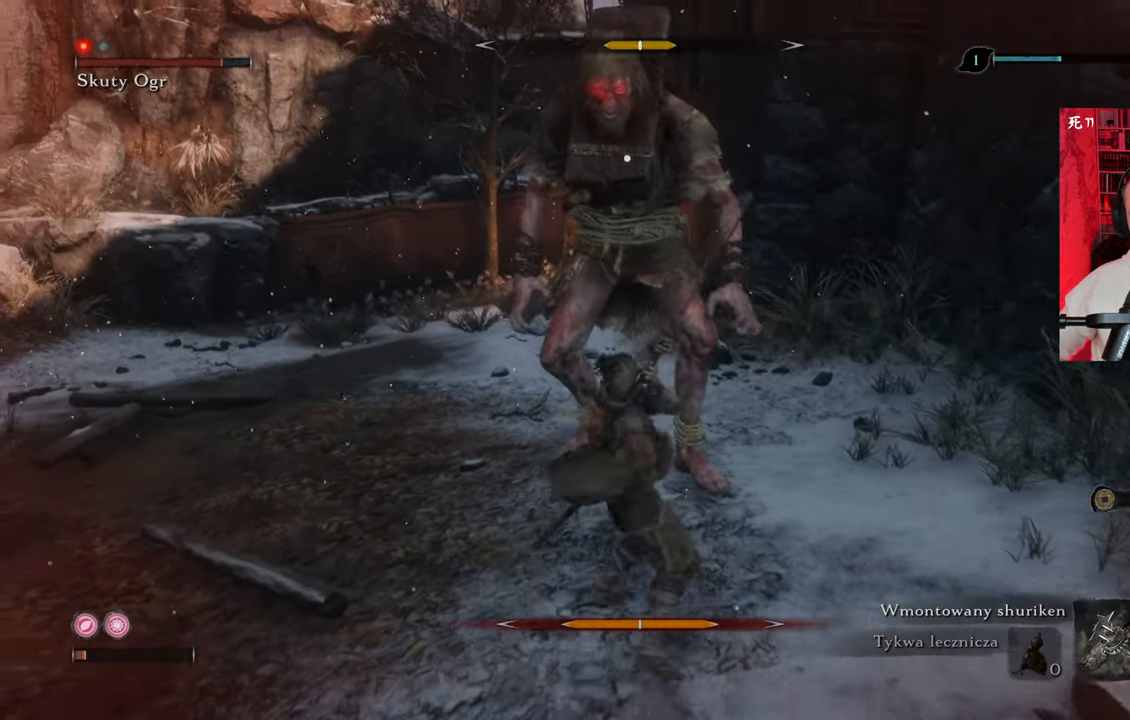
{"keys": ["s", "shift"], "mouse": [], "events": [[67, "mouse_left", "down"], [167, "mouse_left", "up"], [267, "mouse_left", "down"], [300, "mouse_left", "up"], [450, "s", "down"], [500, "shift", "down"]]}
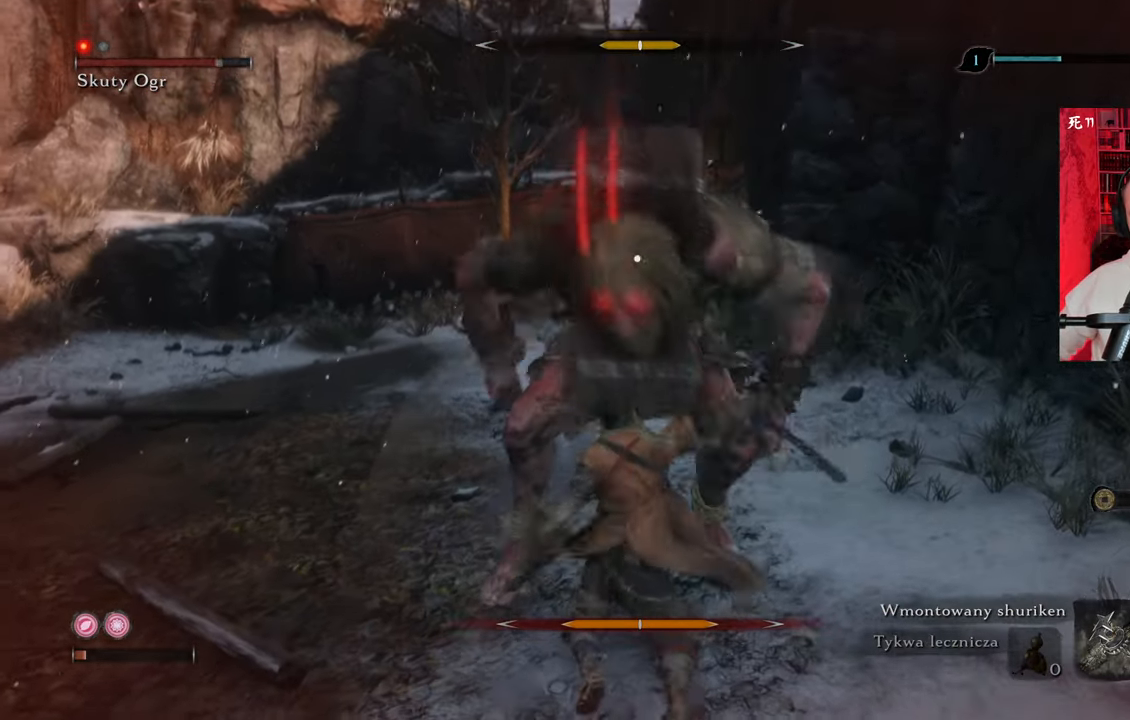
{"keys": ["a", "s", "shift", "space"], "mouse": [], "events": [[34, "a", "down"], [34, "mouse_left", "down"], [84, "mouse_left", "up"], [184, "a", "up"], [217, "shift", "up"], [267, "a", "down"], [267, "shift", "down"], [367, "space", "down"], [417, "space", "up"], [500, "space", "down"]]}